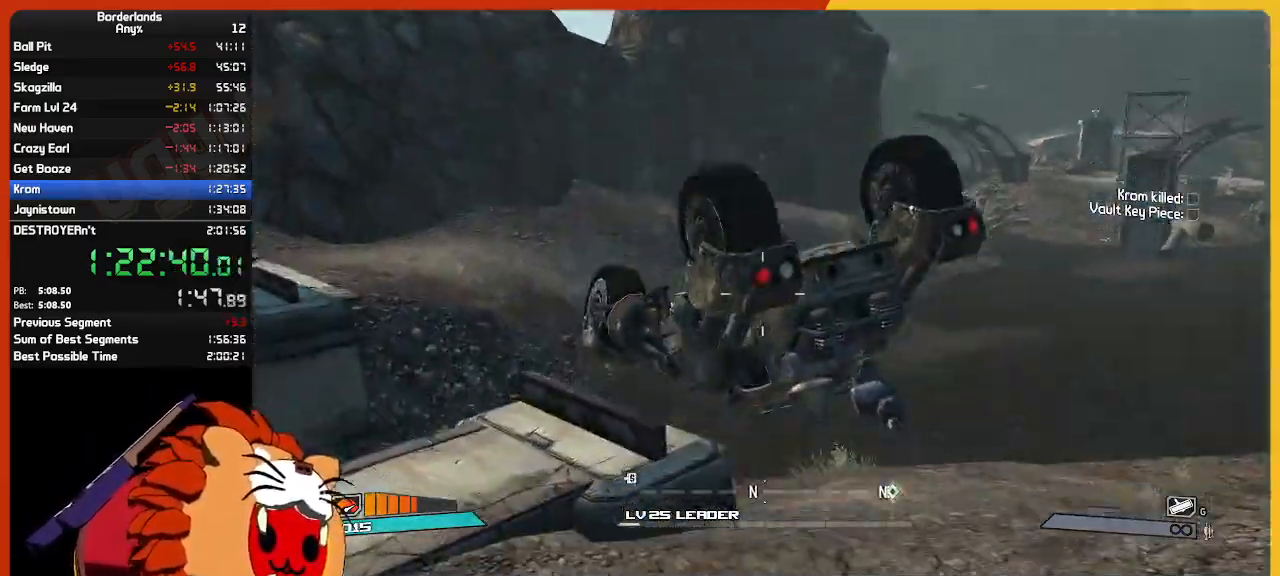
Gameplay with keyboard and mouse; each line is a JSON object with the keys and mouse buttons held at the frame after it. "events" lists presses ("down") and releases ("up") of "1", "2", "3", "4", "5", "a", "alt", "c", "ctrl", "d", "down", "e", "escape", "f", "g", "left", "q", "r", "return", "right", "s", "shift", "space", "t", "tab", "up", "v", "w", "x", "z", "mouse_left", "mouse_wheel" and "mouse_right" between this image and that frame as [ms after this image, input, new state], when the widget could be followed in between. "mouse_left", "mouse_wheel", "mouse_right" = the "left", "wheel", "right" buttons of the "mouse" list. No other keys are recorded. "wheel" means that the mouse wheel is clicked or scrolled. "mouse_move" is the direction in which the mouse moves at that frame (one of eight, or "still"), when it could be read.
{"keys": ["w"], "mouse": [], "mouse_move": "still", "events": []}
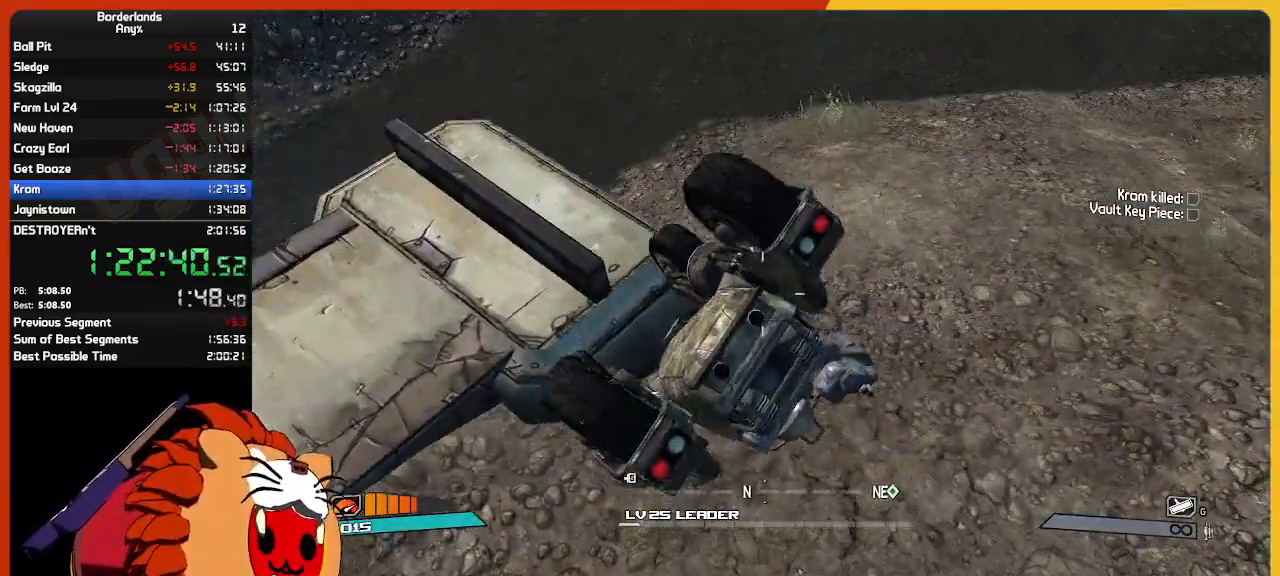
{"keys": ["w"], "mouse": [], "mouse_move": "still", "events": []}
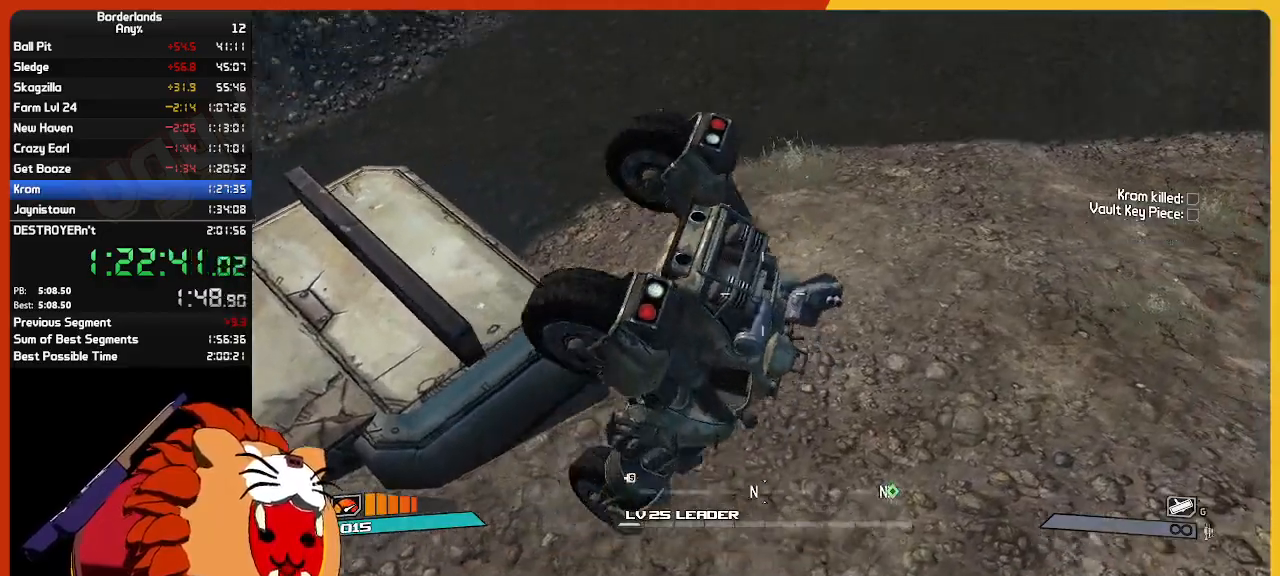
{"keys": ["w"], "mouse": [], "mouse_move": "left", "events": []}
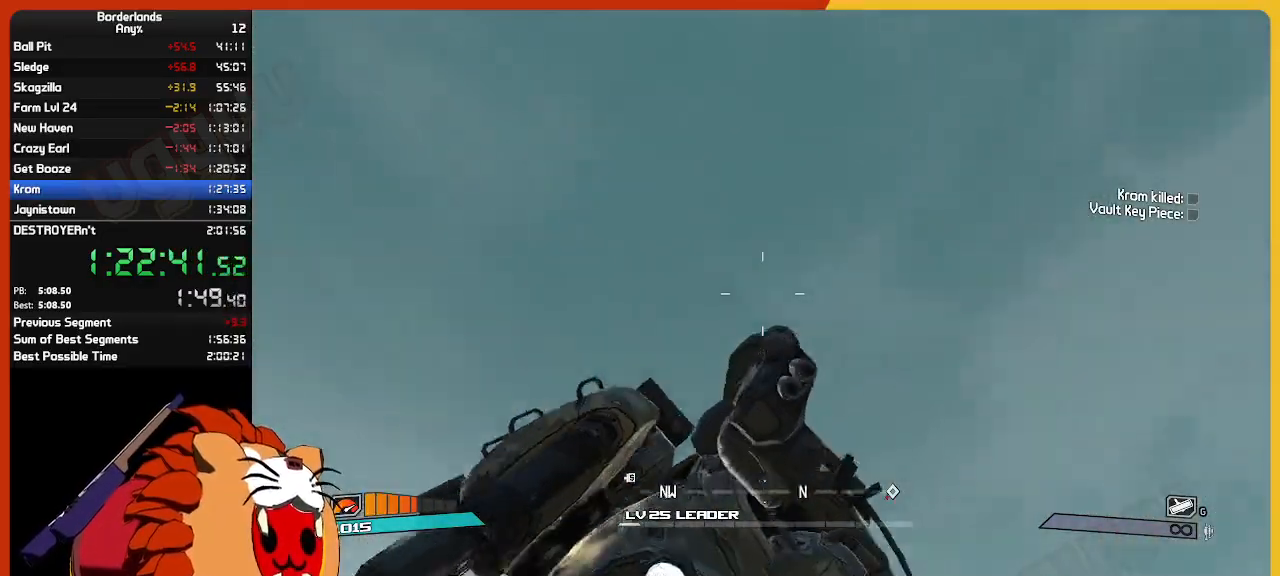
{"keys": ["s"], "mouse": [], "mouse_move": "still", "events": [[117, "w", "up"], [317, "s", "down"]]}
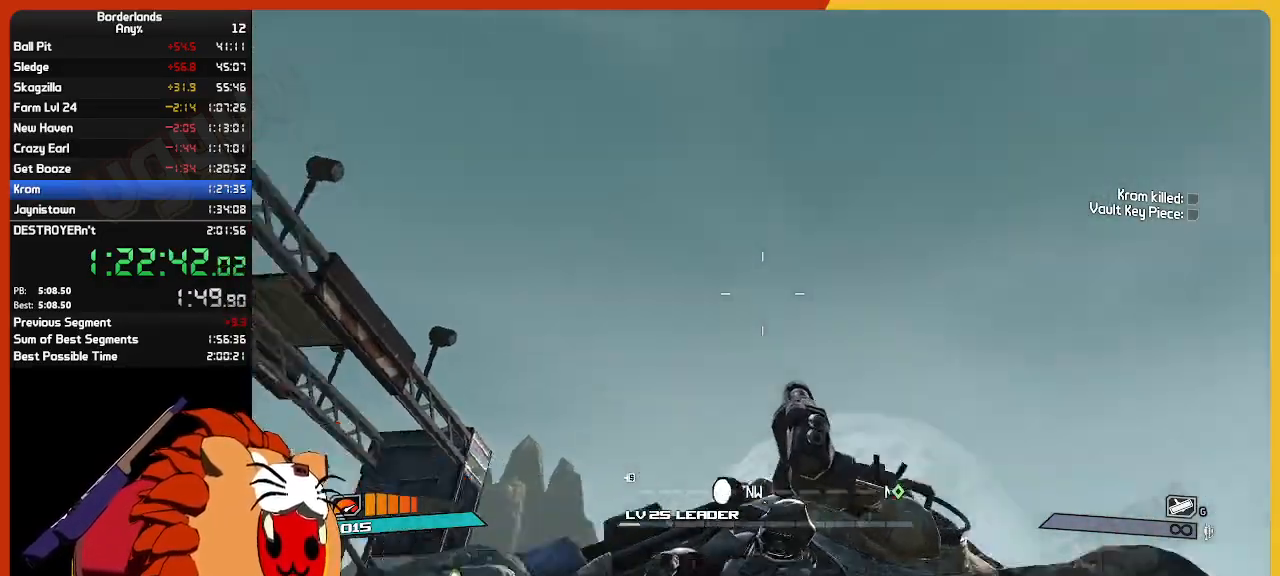
{"keys": ["s"], "mouse": [], "mouse_move": "right", "events": []}
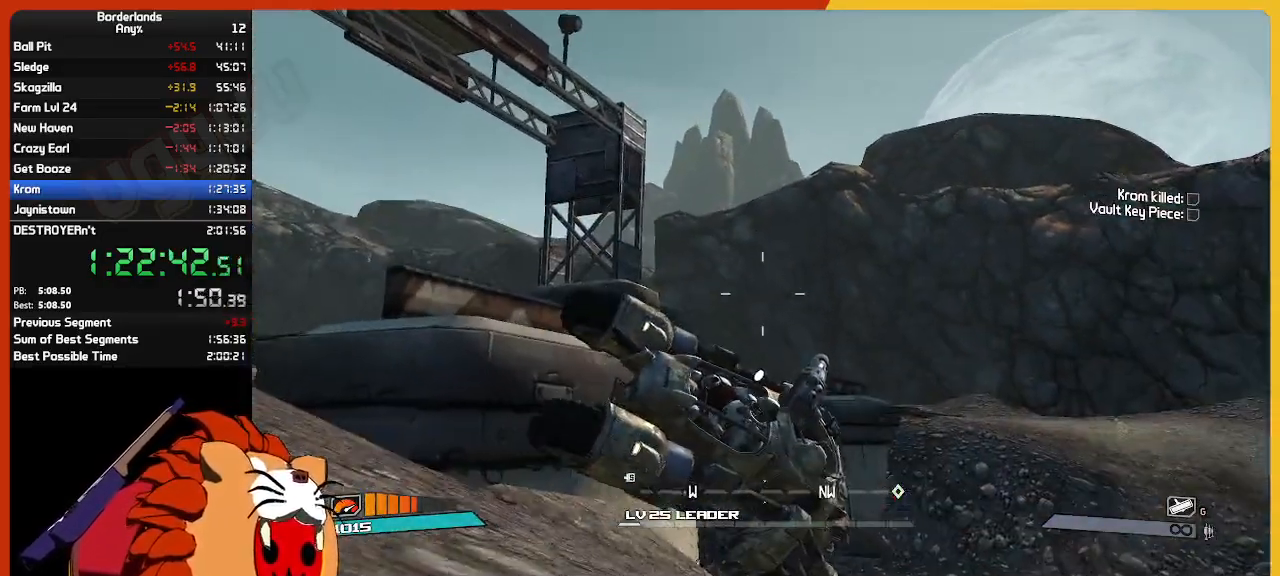
{"keys": ["s"], "mouse": [], "mouse_move": "still", "events": []}
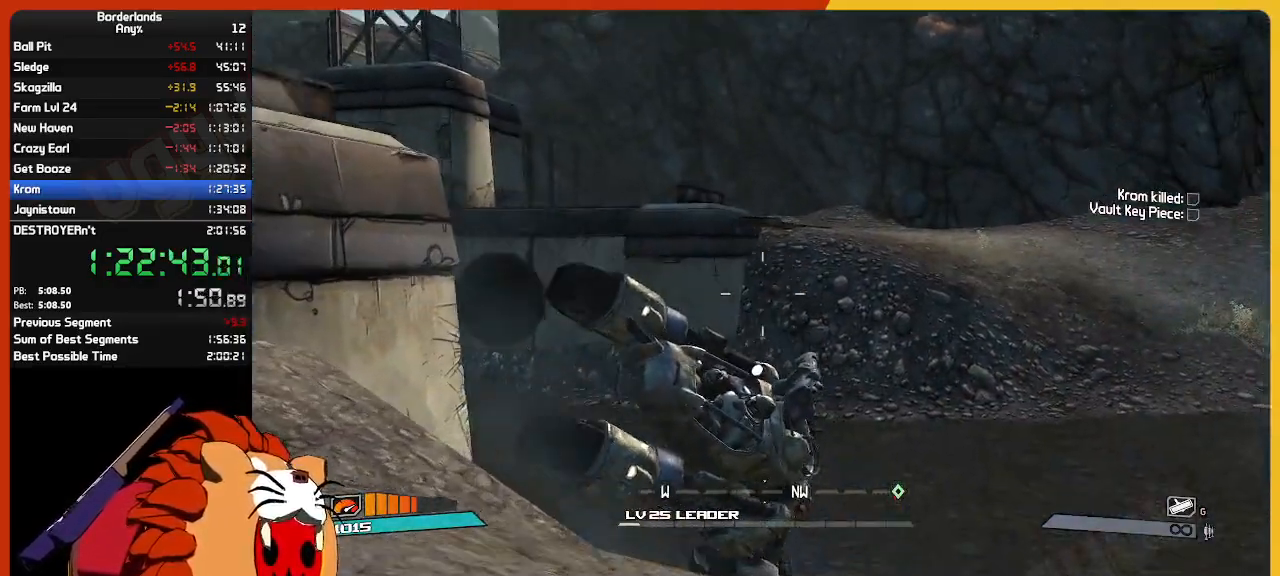
{"keys": ["s"], "mouse": [], "mouse_move": "still", "events": []}
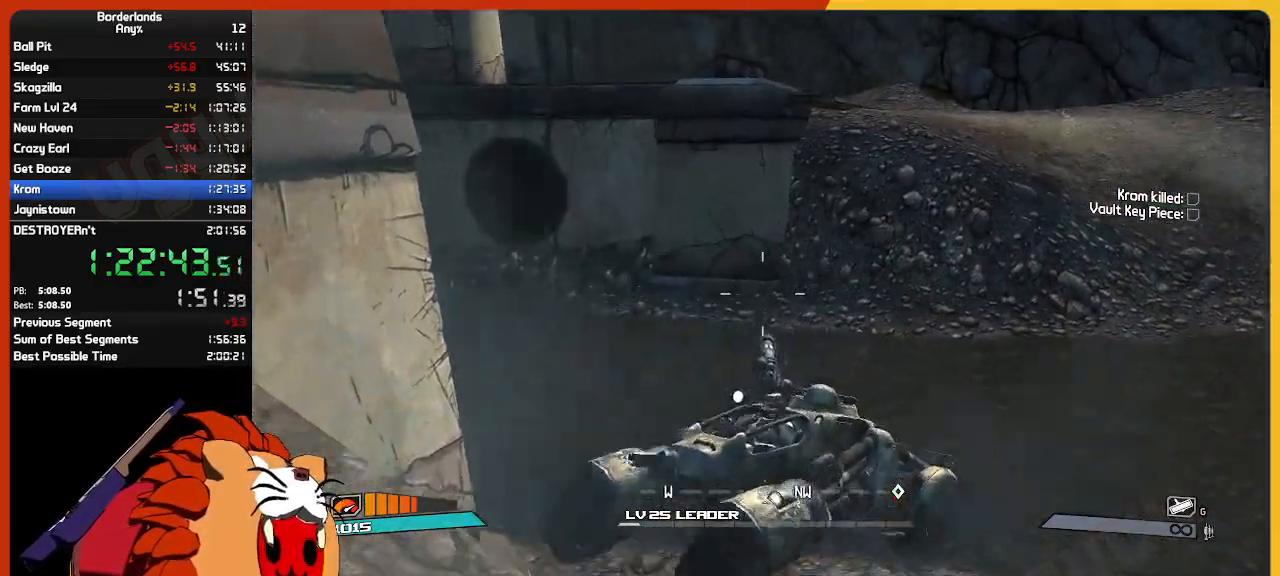
{"keys": [], "mouse": [], "mouse_move": "still", "events": [[383, "s", "up"]]}
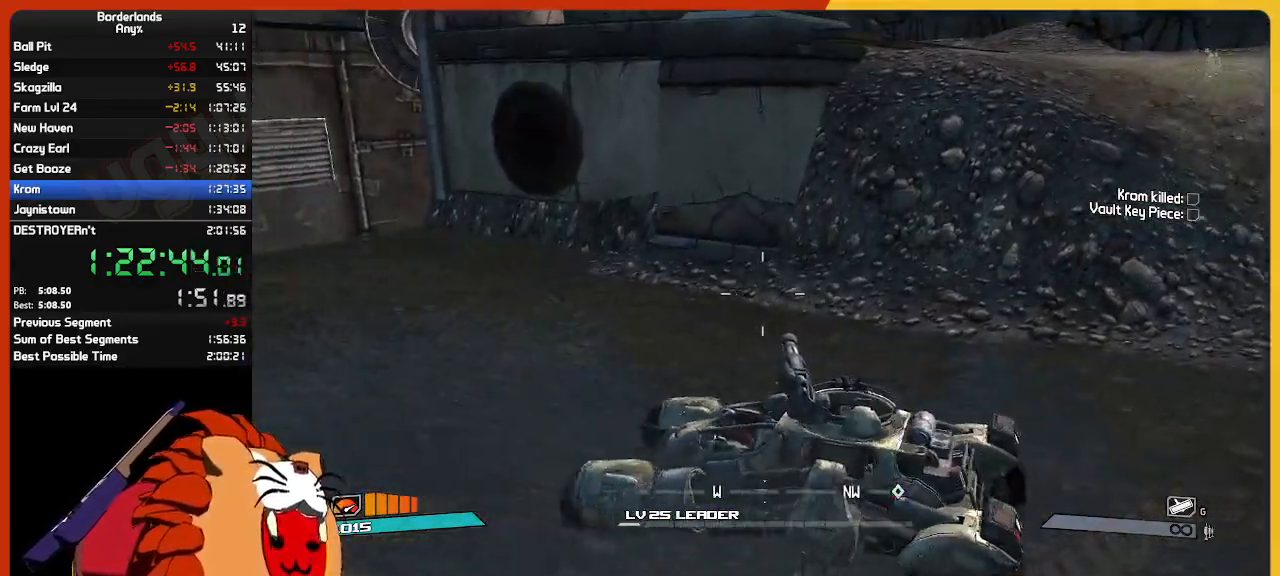
{"keys": ["w"], "mouse": [], "mouse_move": "left", "events": [[17, "w", "down"]]}
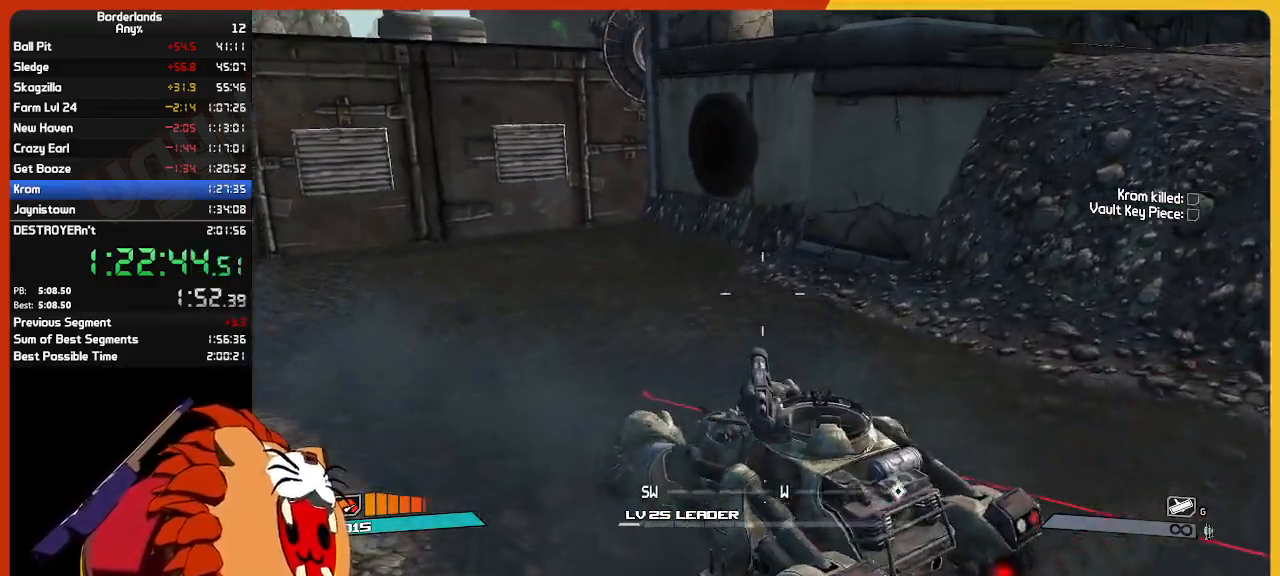
{"keys": ["w"], "mouse": [], "mouse_move": "left", "events": []}
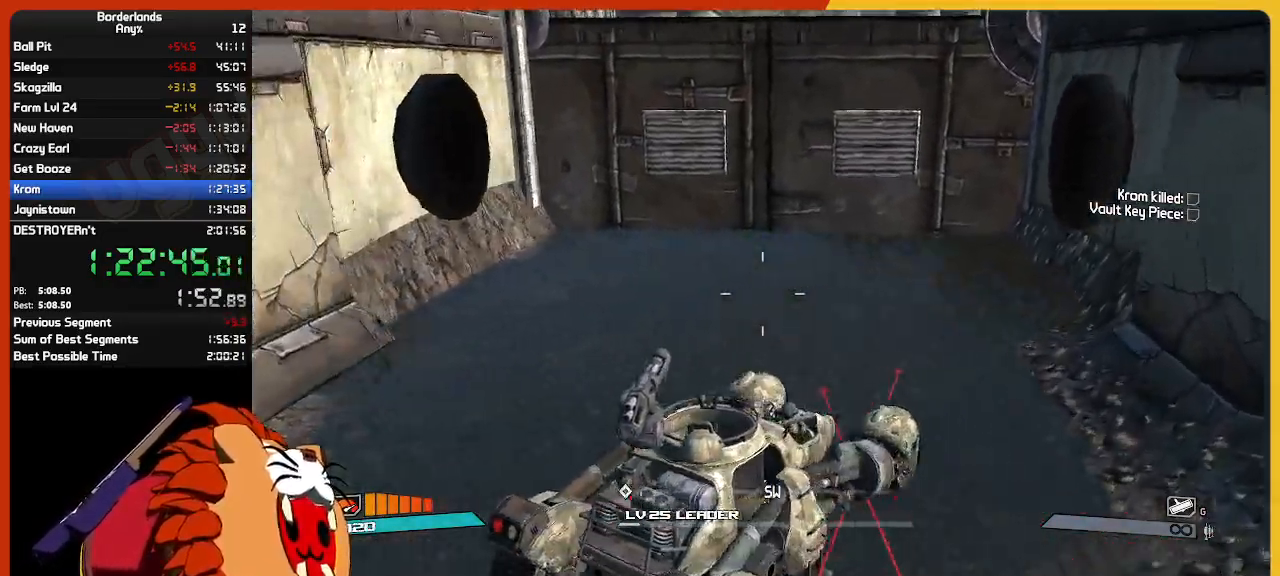
{"keys": ["w"], "mouse": [], "mouse_move": "left", "events": []}
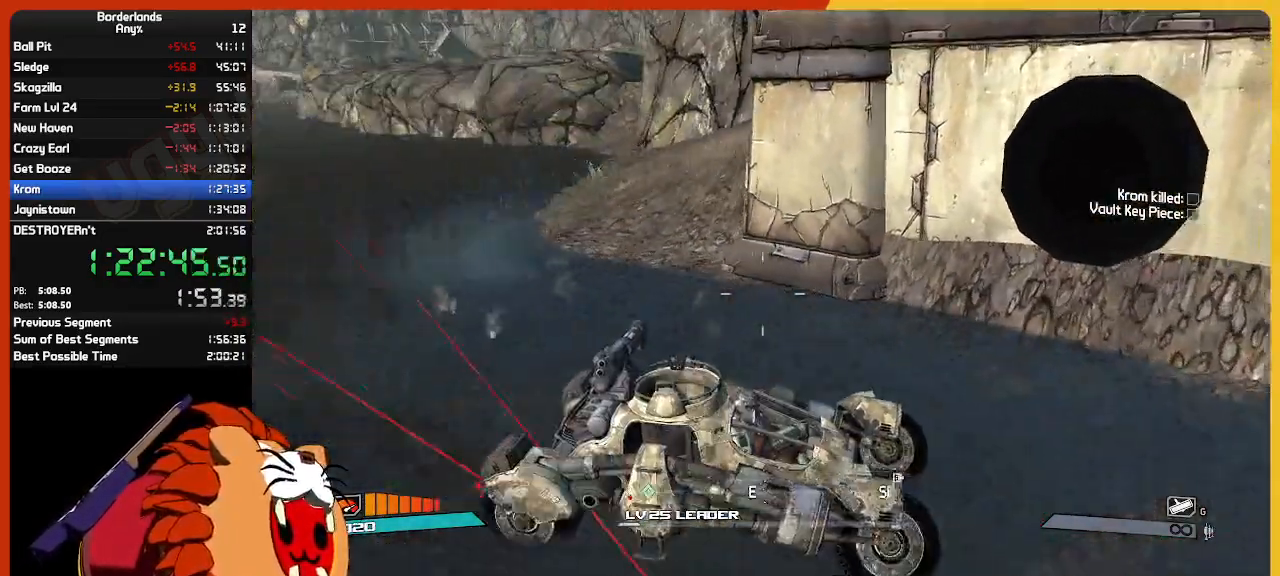
{"keys": ["s"], "mouse": [], "mouse_move": "right", "events": [[67, "w", "up"], [300, "s", "down"]]}
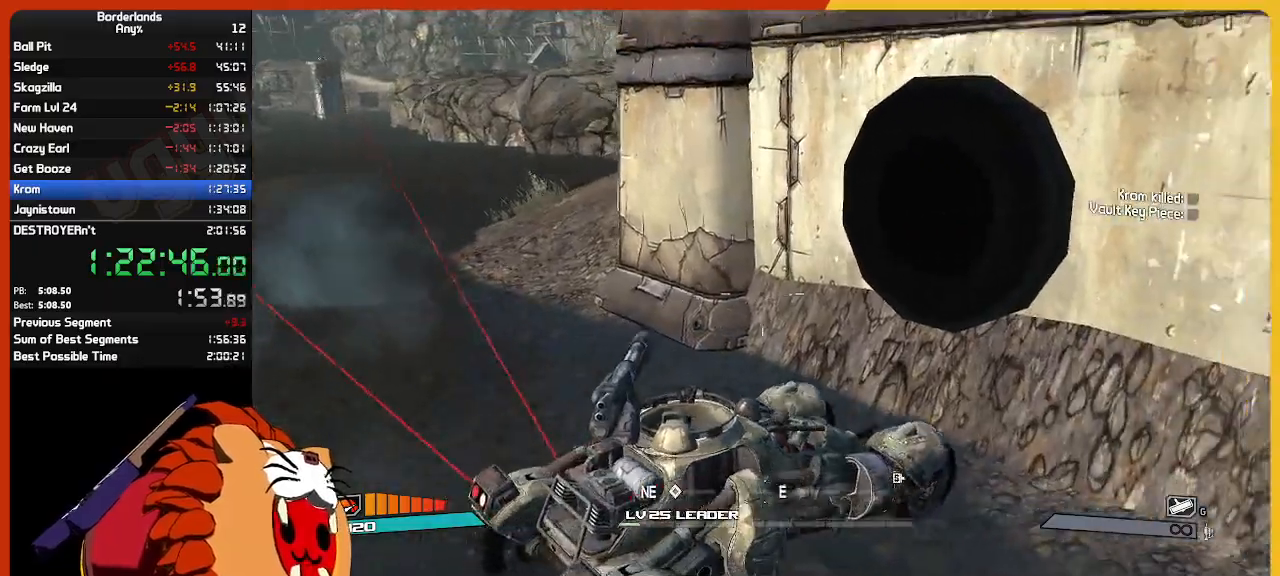
{"keys": ["s"], "mouse": [], "mouse_move": "still", "events": []}
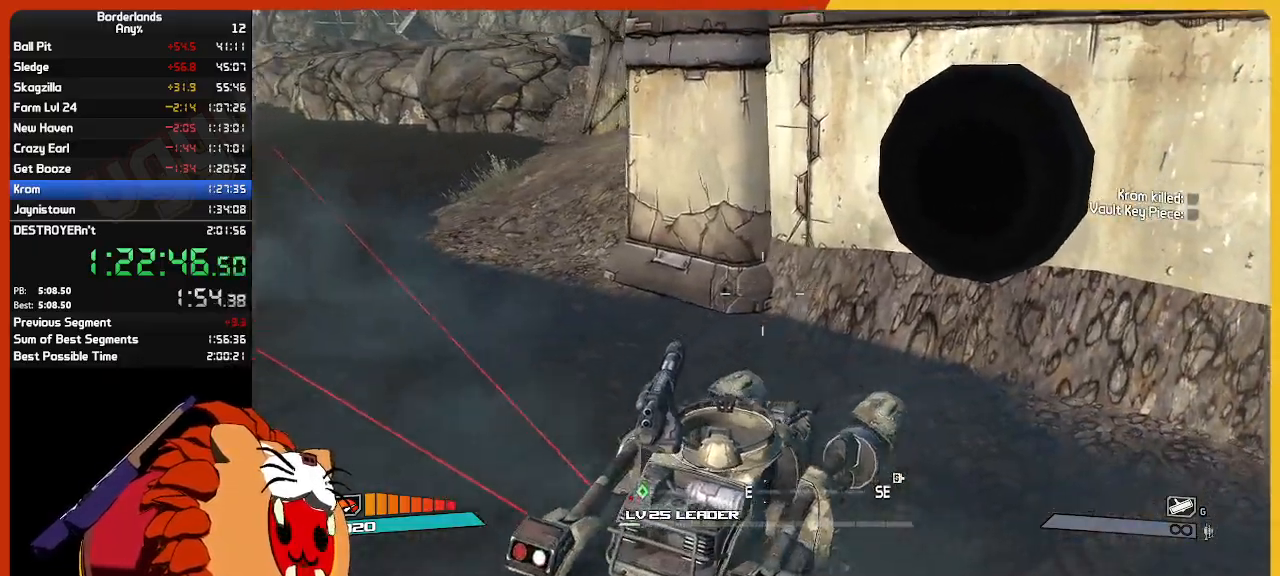
{"keys": [], "mouse": [], "mouse_move": "left", "events": [[200, "s", "up"]]}
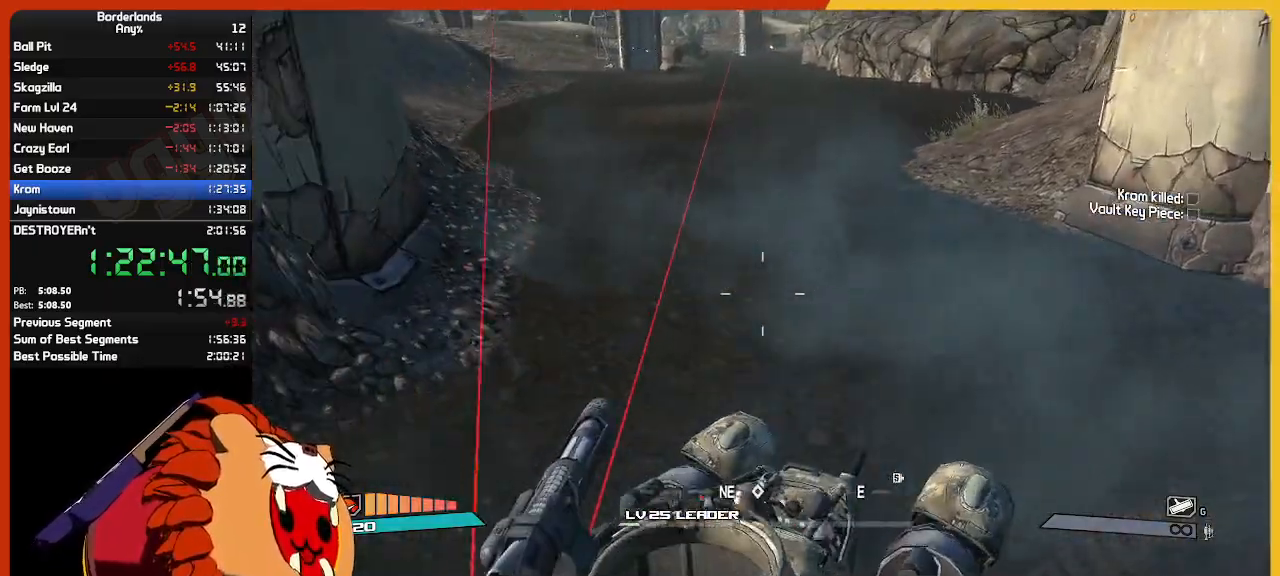
{"keys": [], "mouse": [], "mouse_move": "still", "events": [[17, "w", "down"], [100, "w", "up"]]}
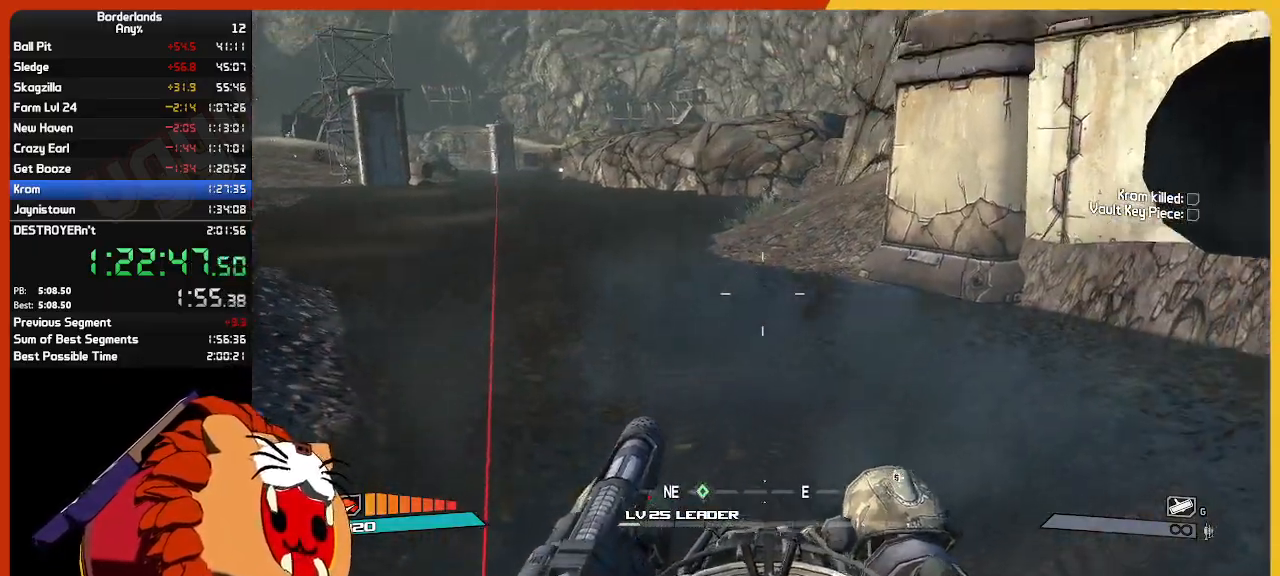
{"keys": ["w"], "mouse": [], "mouse_move": "still", "events": [[33, "w", "down"], [317, "mouse_wheel", "down"], [367, "mouse_wheel", "up"]]}
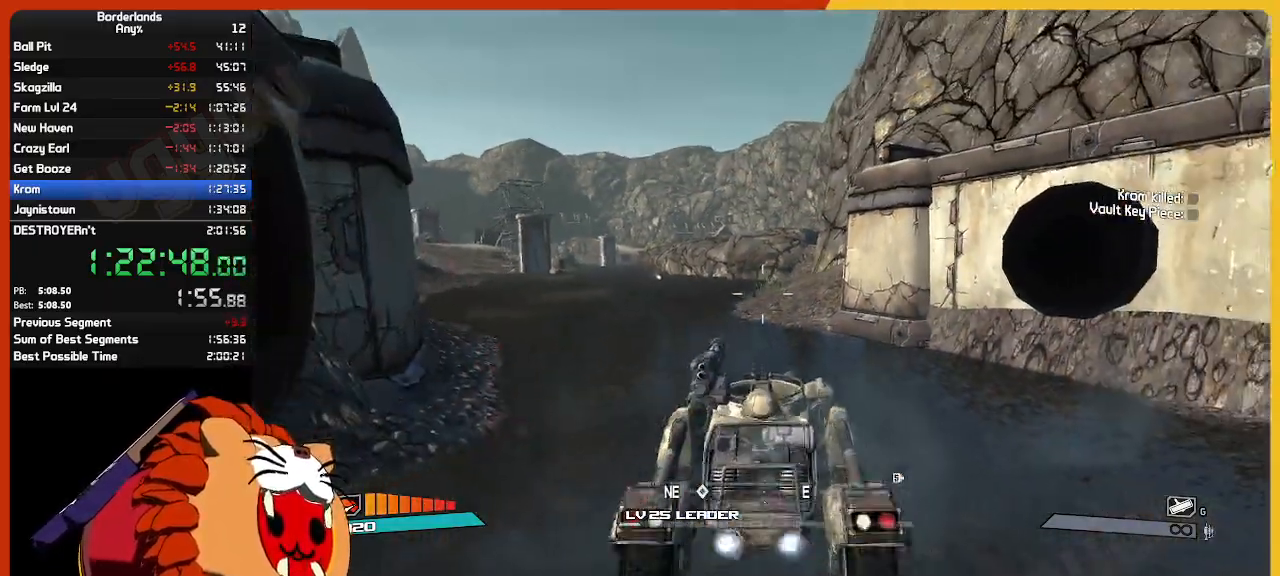
{"keys": ["w"], "mouse": [], "mouse_move": "still", "events": []}
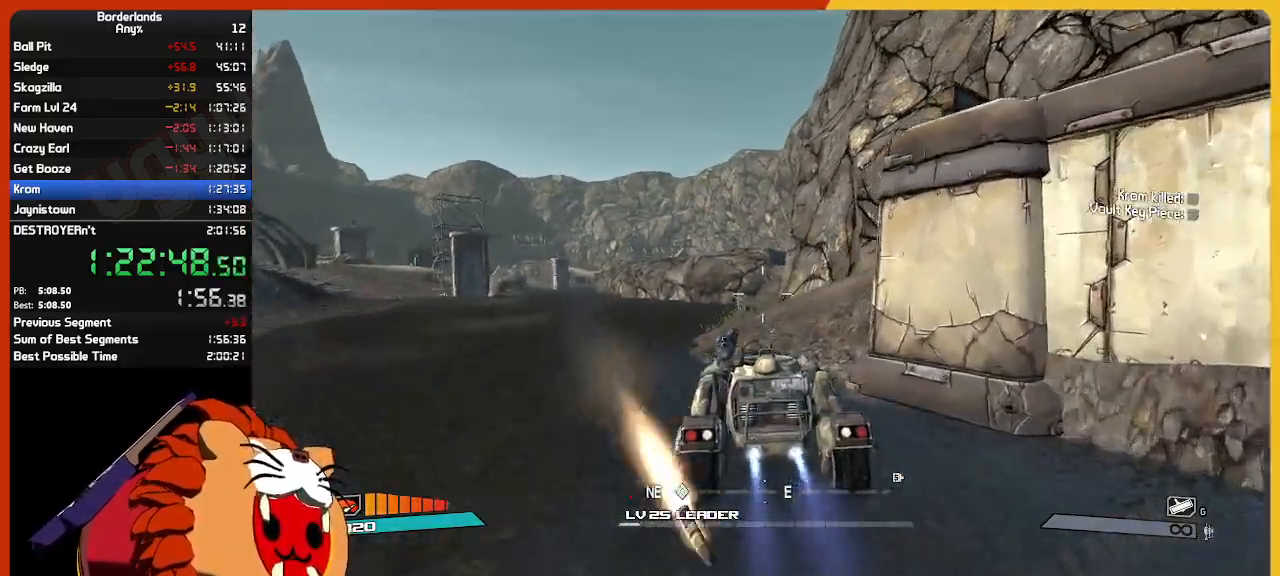
{"keys": ["w"], "mouse": ["wheel"], "mouse_move": "still", "events": [[117, "mouse_wheel", "down"]]}
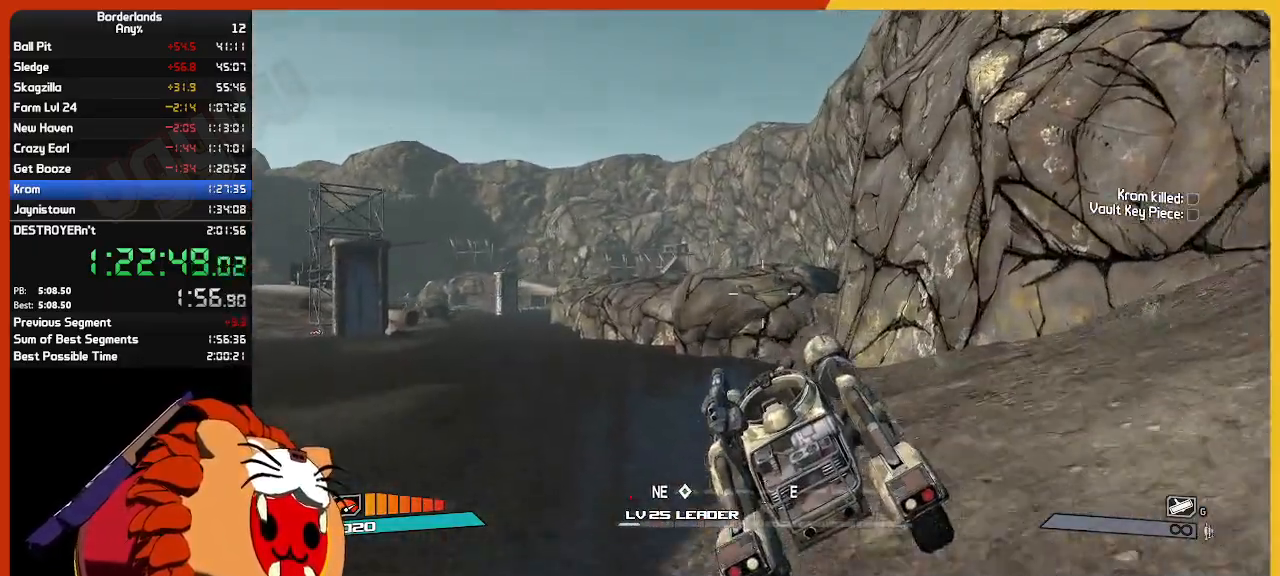
{"keys": ["w"], "mouse": ["wheel"], "mouse_move": "still", "events": []}
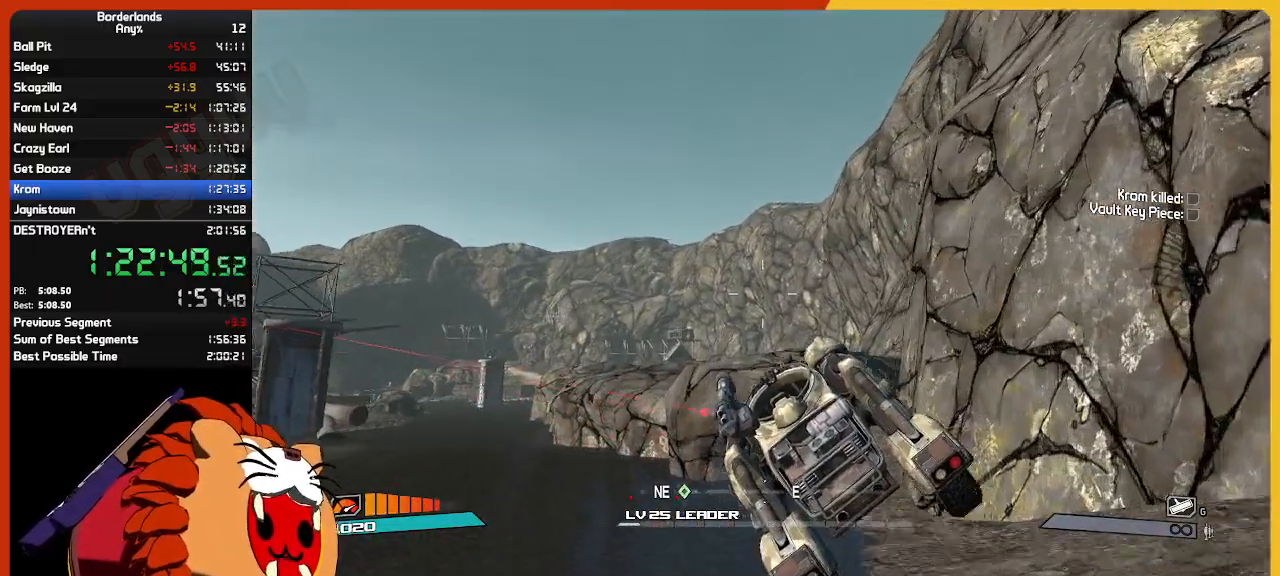
{"keys": ["w"], "mouse": ["wheel"], "mouse_move": "still", "events": []}
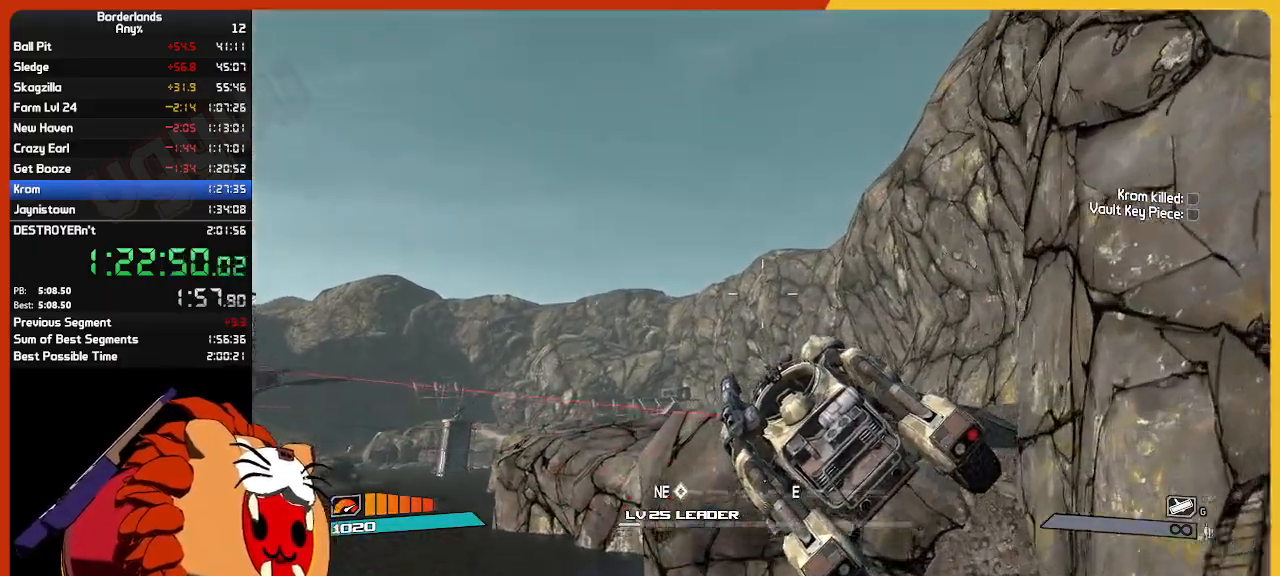
{"keys": ["w"], "mouse": ["wheel"], "mouse_move": "still", "events": []}
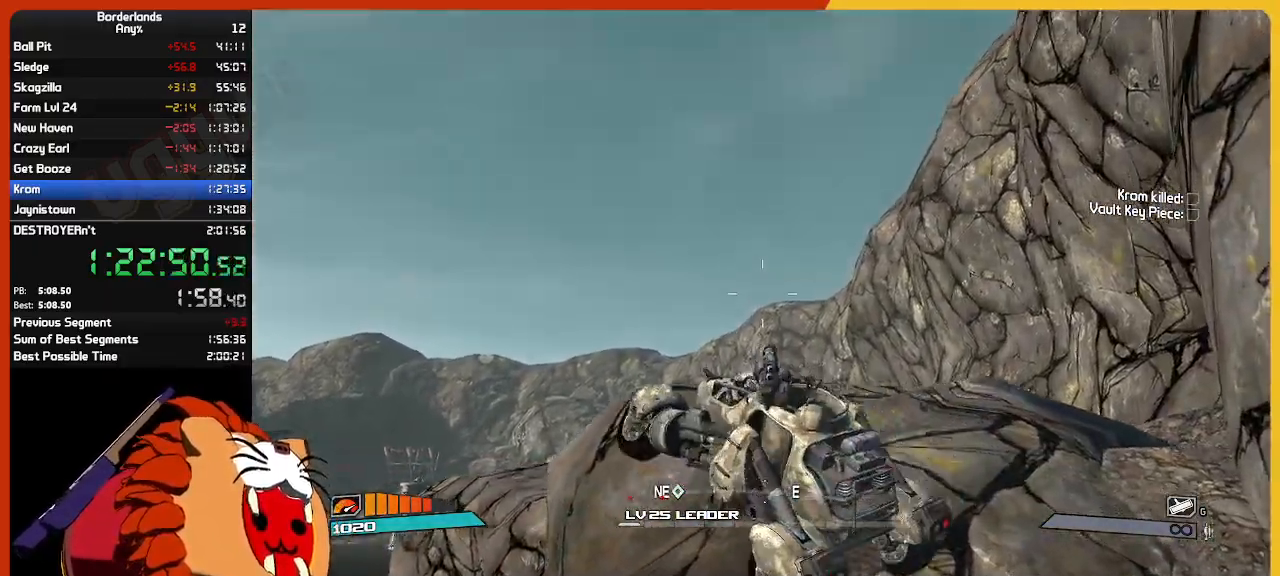
{"keys": ["w"], "mouse": ["wheel"], "mouse_move": "still", "events": []}
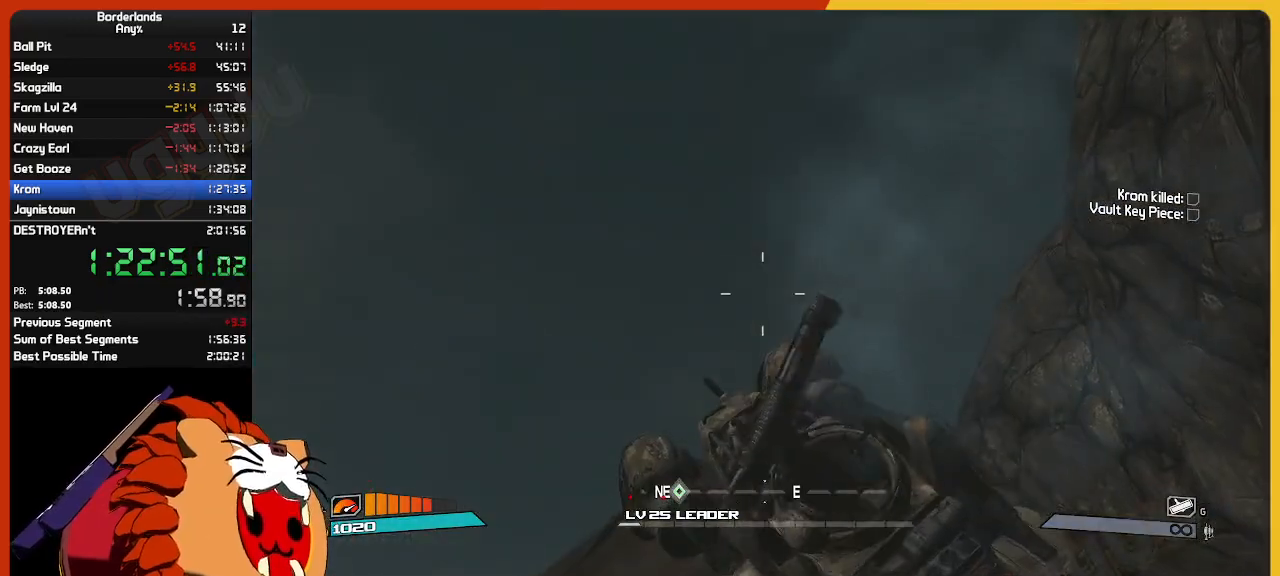
{"keys": [], "mouse": [], "mouse_move": "still", "events": [[83, "mouse_wheel", "up"], [283, "mouse_wheel", "down"], [333, "mouse_wheel", "up"], [483, "w", "up"]]}
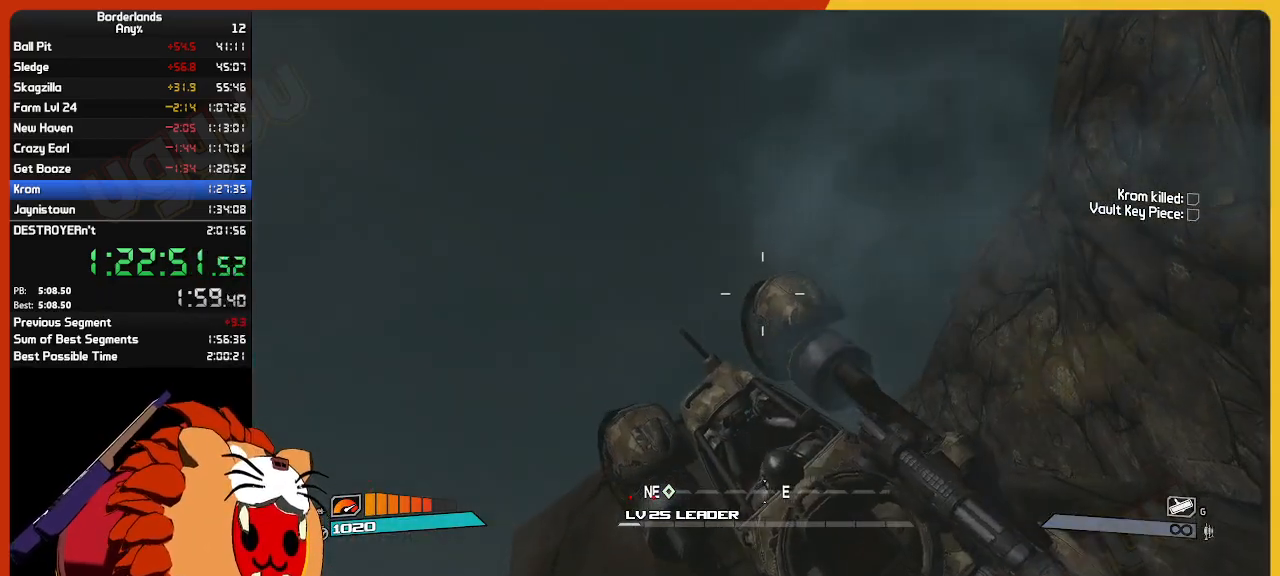
{"keys": ["s"], "mouse": [], "mouse_move": "still", "events": [[100, "s", "down"]]}
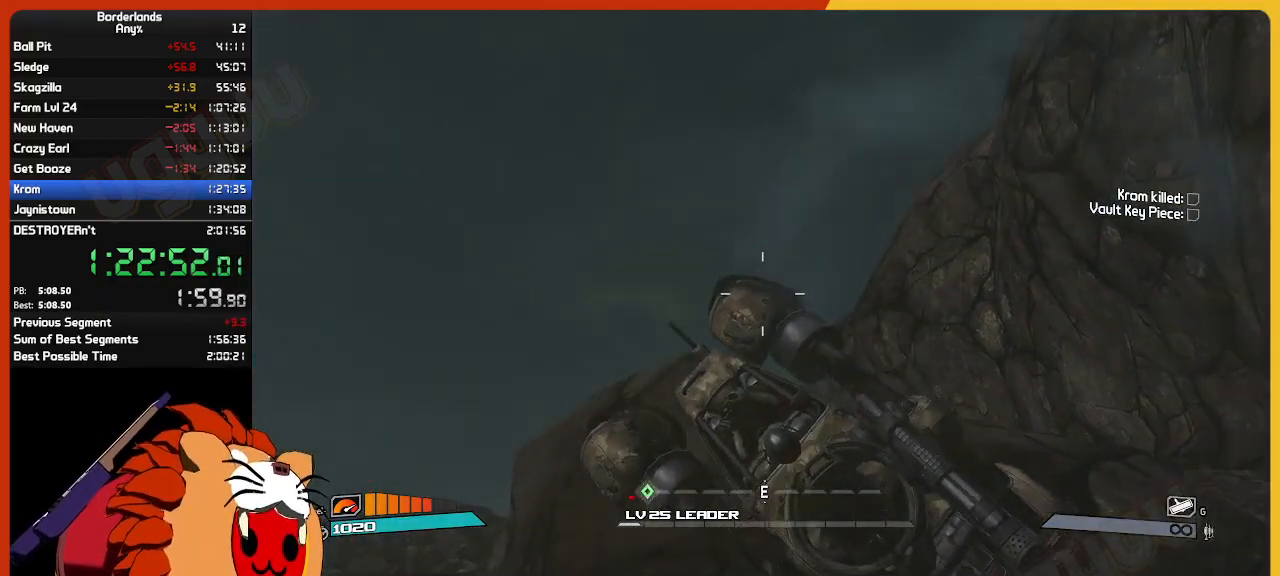
{"keys": ["s"], "mouse": [], "mouse_move": "still", "events": []}
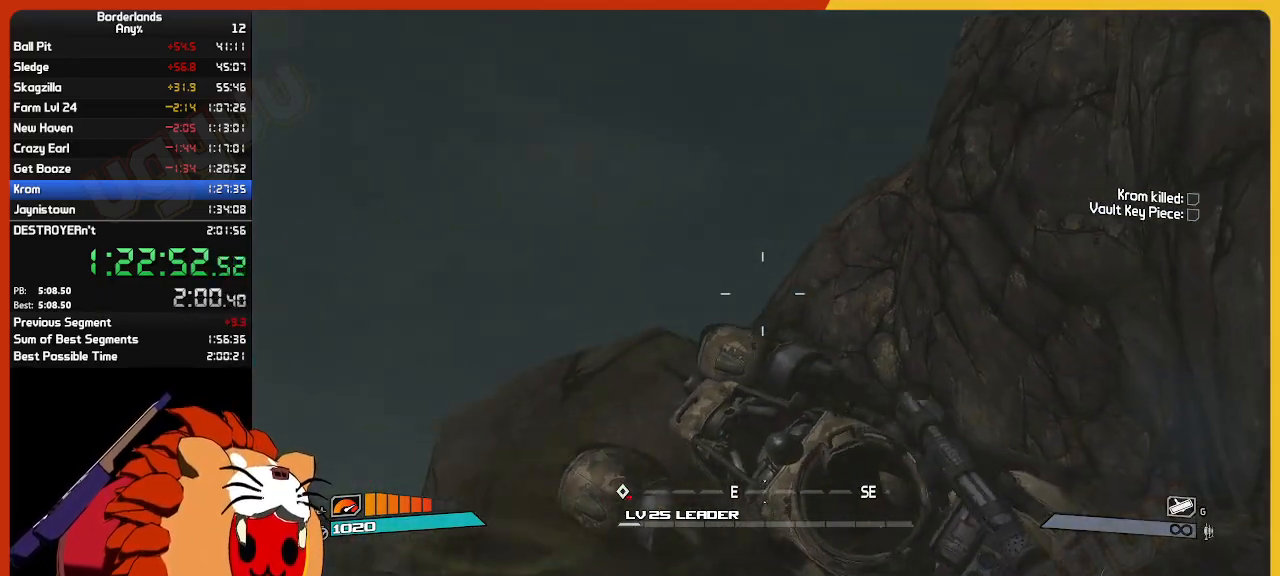
{"keys": ["s"], "mouse": [], "mouse_move": "still", "events": []}
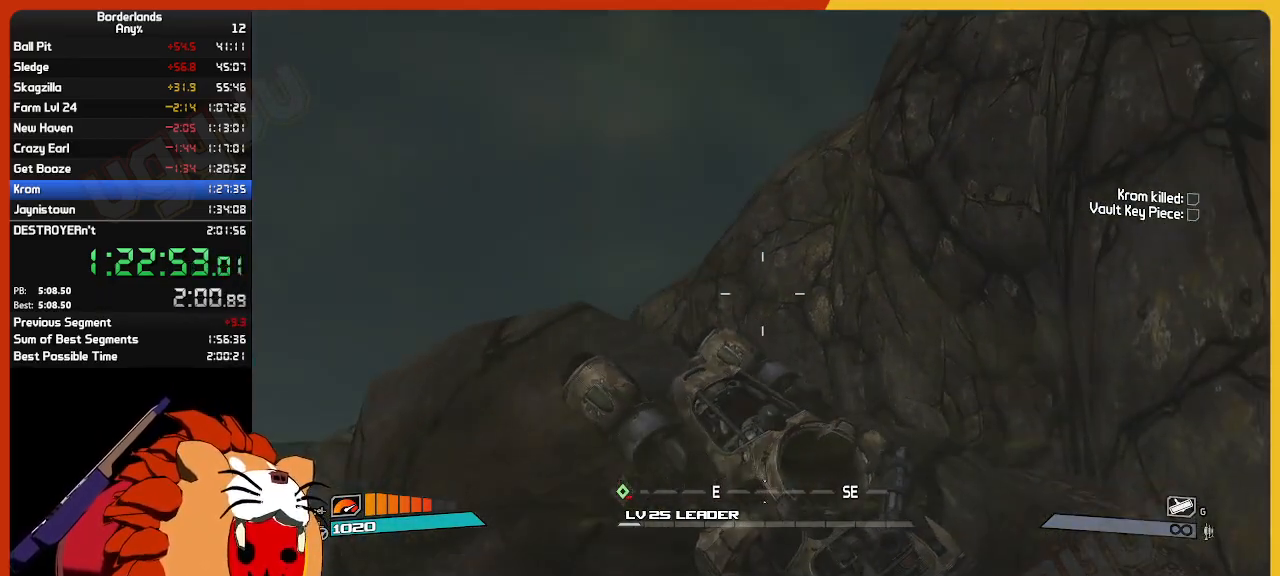
{"keys": ["w"], "mouse": [], "mouse_move": "still", "events": [[350, "s", "up"], [400, "w", "down"]]}
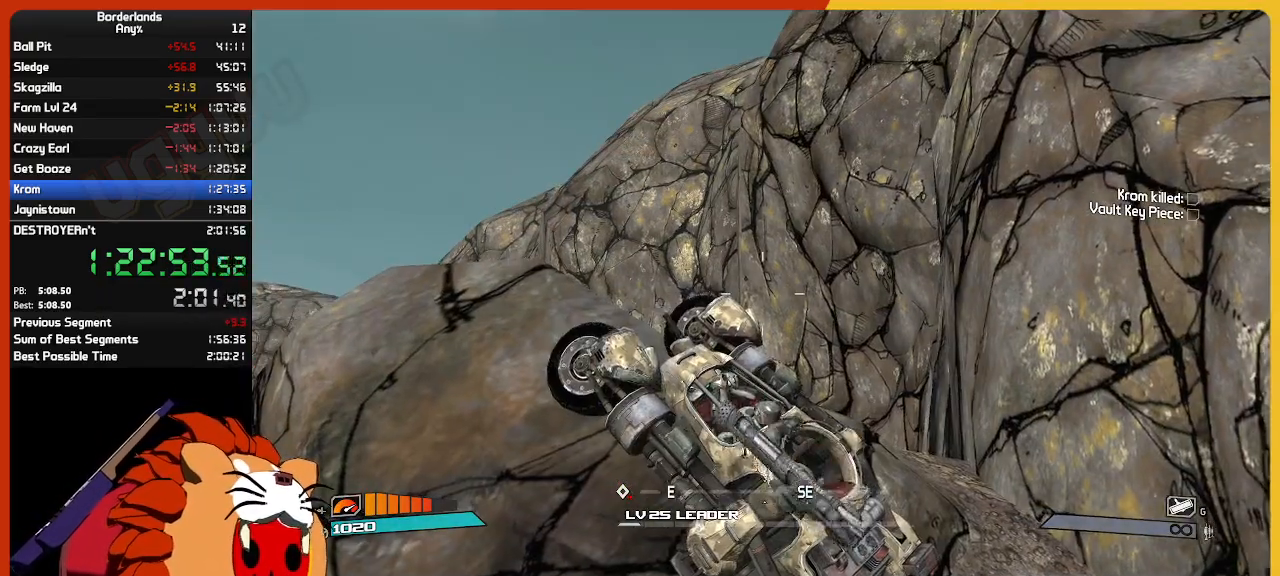
{"keys": ["e"], "mouse": [], "mouse_move": "still", "events": [[450, "e", "down"], [500, "w", "up"]]}
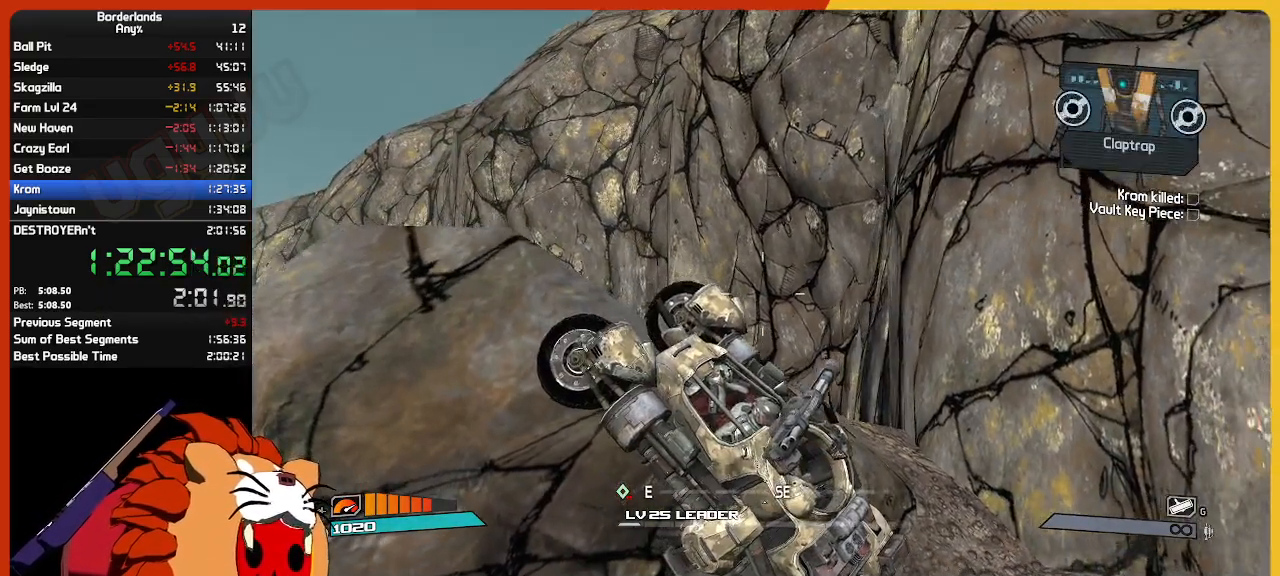
{"keys": ["a"], "mouse": [], "mouse_move": "still", "events": [[50, "e", "up"], [467, "a", "down"]]}